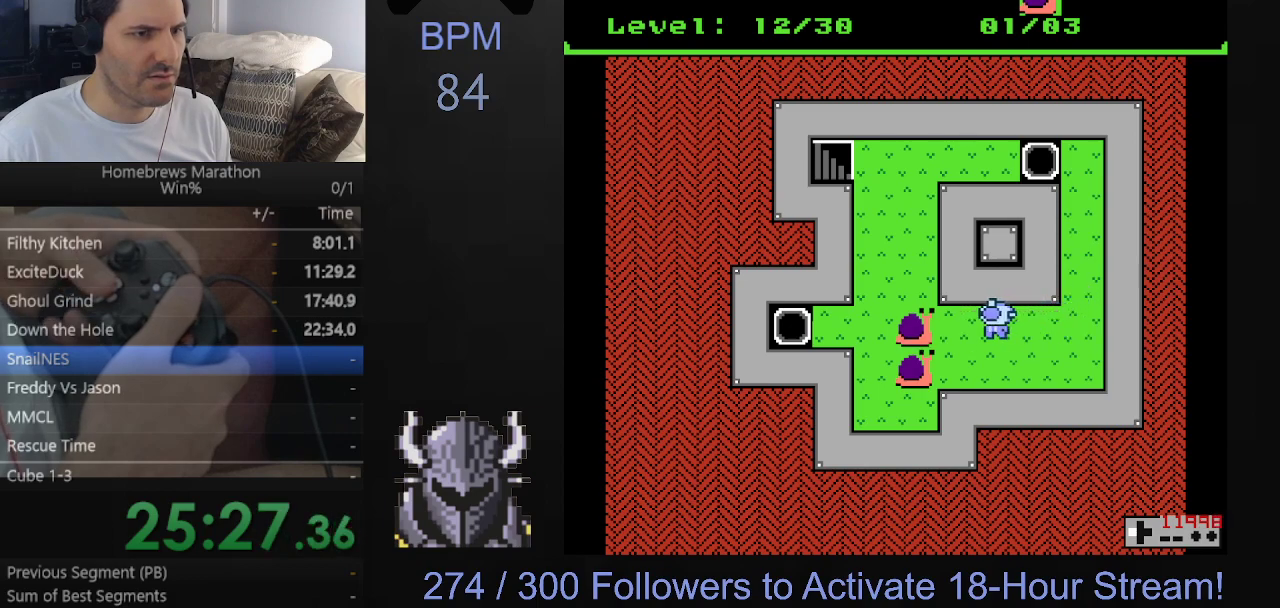
Gameplay with a controller (Xbox layout); each line is a JSON object with the inputs held at the frame after it. "events" lists button and stick changes between this image and that frame as [ms after this image, input, new state], when the widget could be followed in between. Not read: L3 R3 left_stick right_stick.
{"buttons": ["DPAD_LEFT"], "events": []}
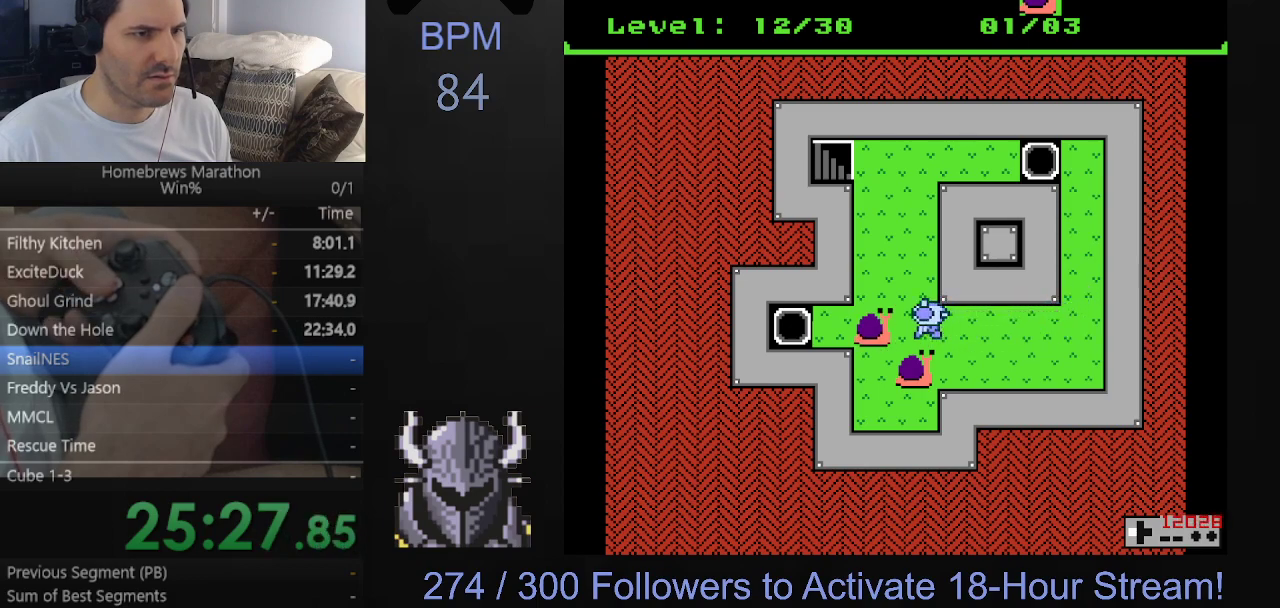
{"buttons": ["DPAD_LEFT"], "events": []}
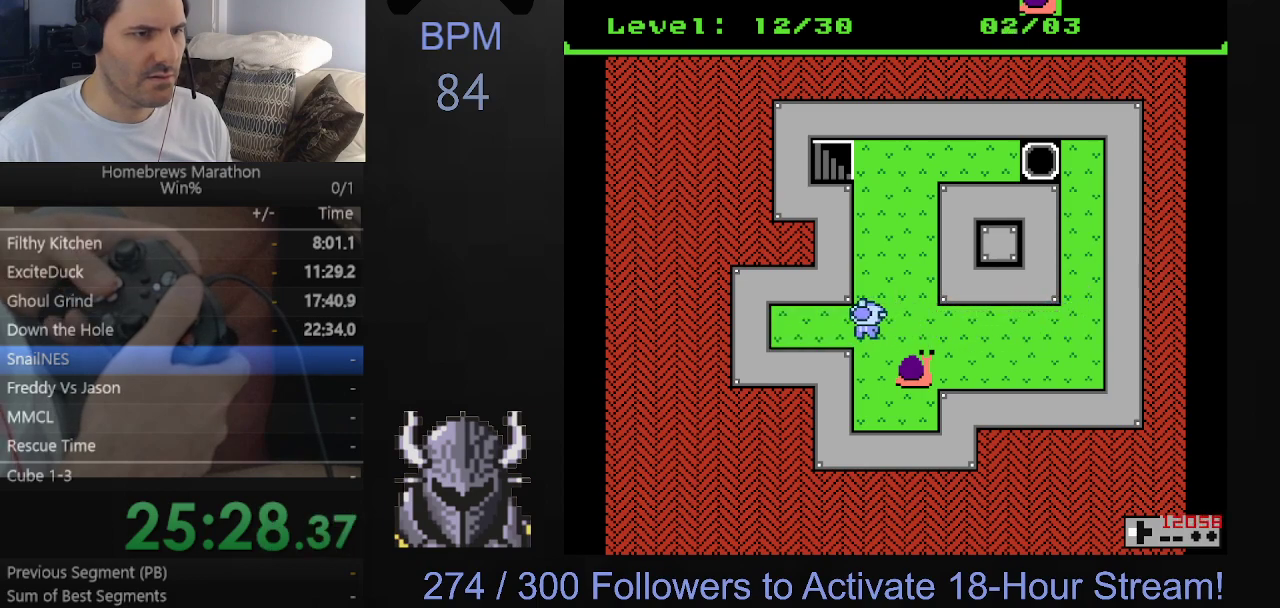
{"buttons": [], "events": [[117, "DPAD_LEFT", "up"], [267, "DPAD_RIGHT", "down"], [450, "DPAD_RIGHT", "up"]]}
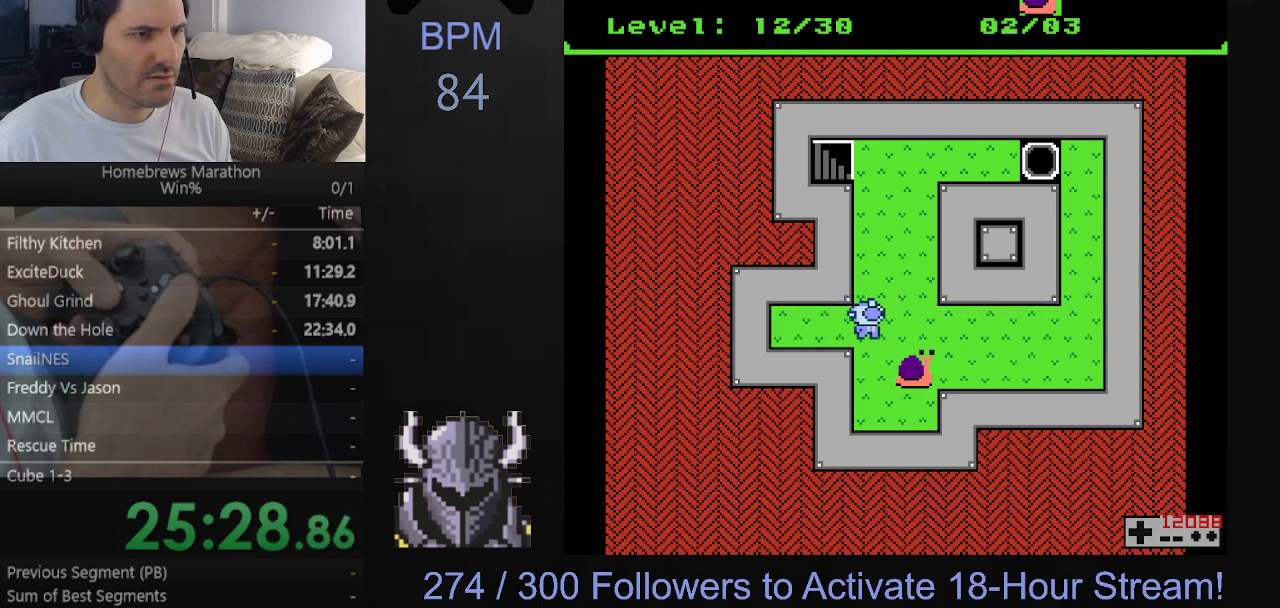
{"buttons": ["DPAD_DOWN"], "events": [[83, "DPAD_DOWN", "down"]]}
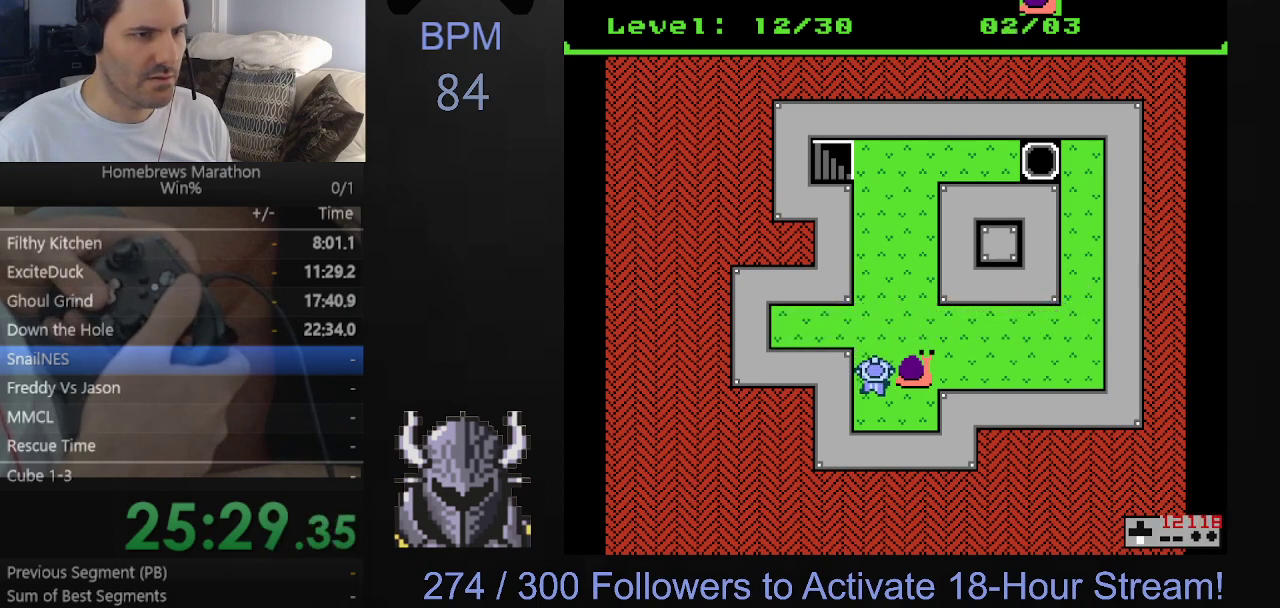
{"buttons": ["DPAD_UP"], "events": [[133, "DPAD_RIGHT", "down"], [200, "DPAD_DOWN", "up"], [367, "DPAD_RIGHT", "up"], [367, "DPAD_UP", "down"]]}
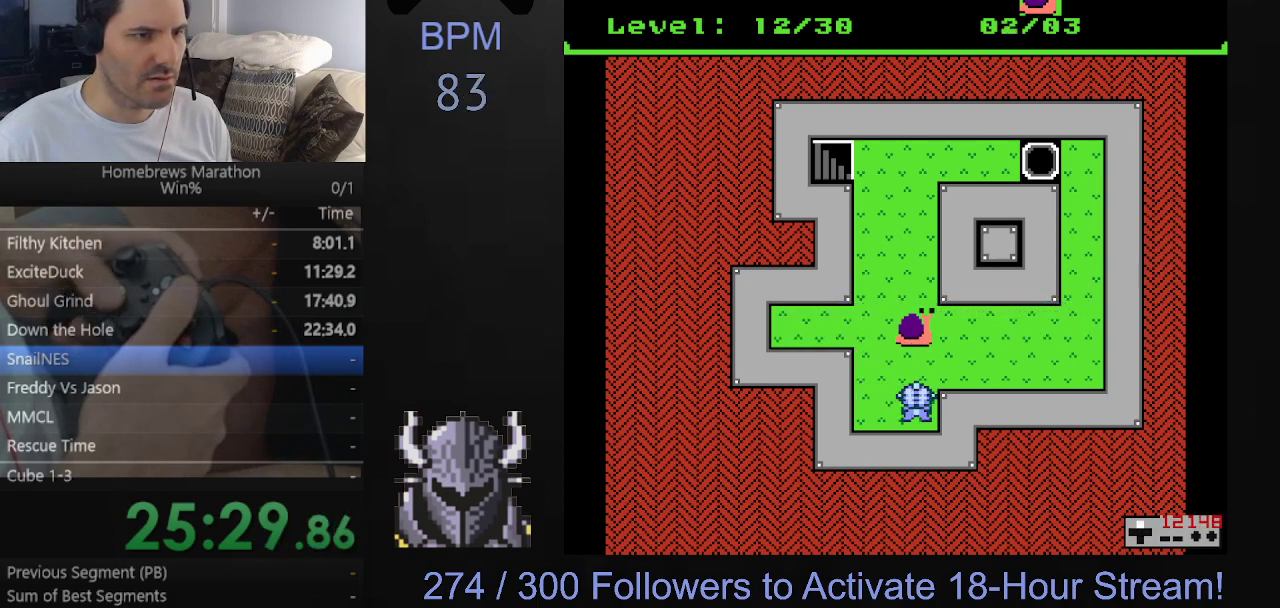
{"buttons": ["DPAD_UP"], "events": []}
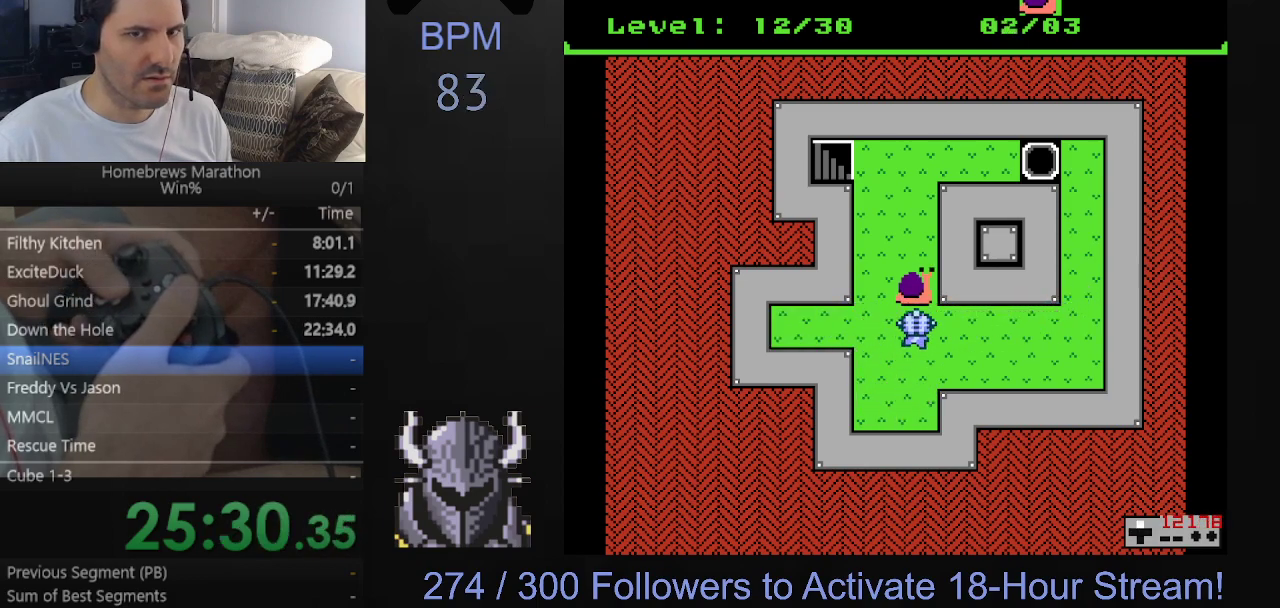
{"buttons": ["DPAD_UP"], "events": []}
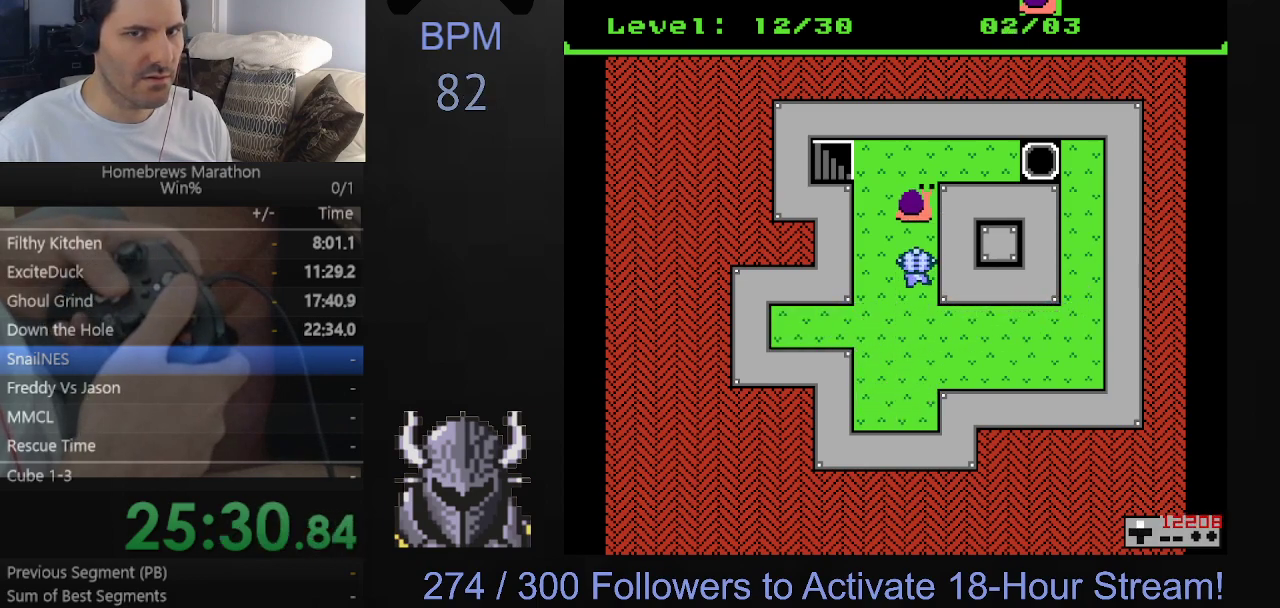
{"buttons": ["DPAD_UP"], "events": []}
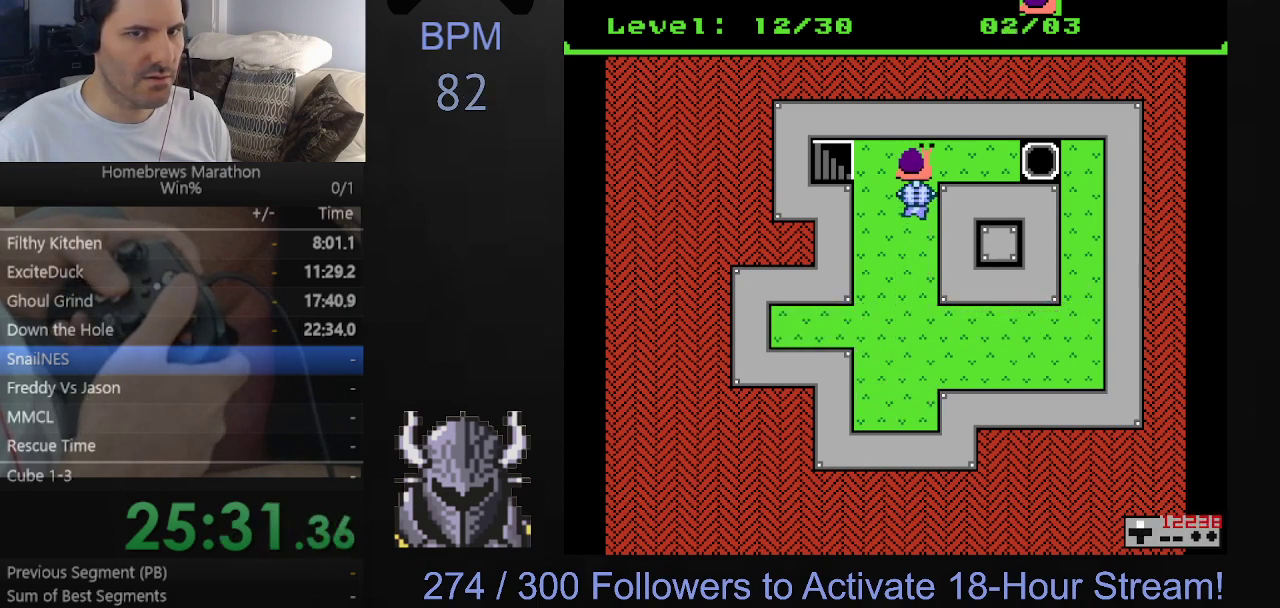
{"buttons": ["DPAD_UP"], "events": [[117, "DPAD_LEFT", "down"], [117, "DPAD_UP", "up"], [417, "DPAD_LEFT", "up"], [417, "DPAD_UP", "down"]]}
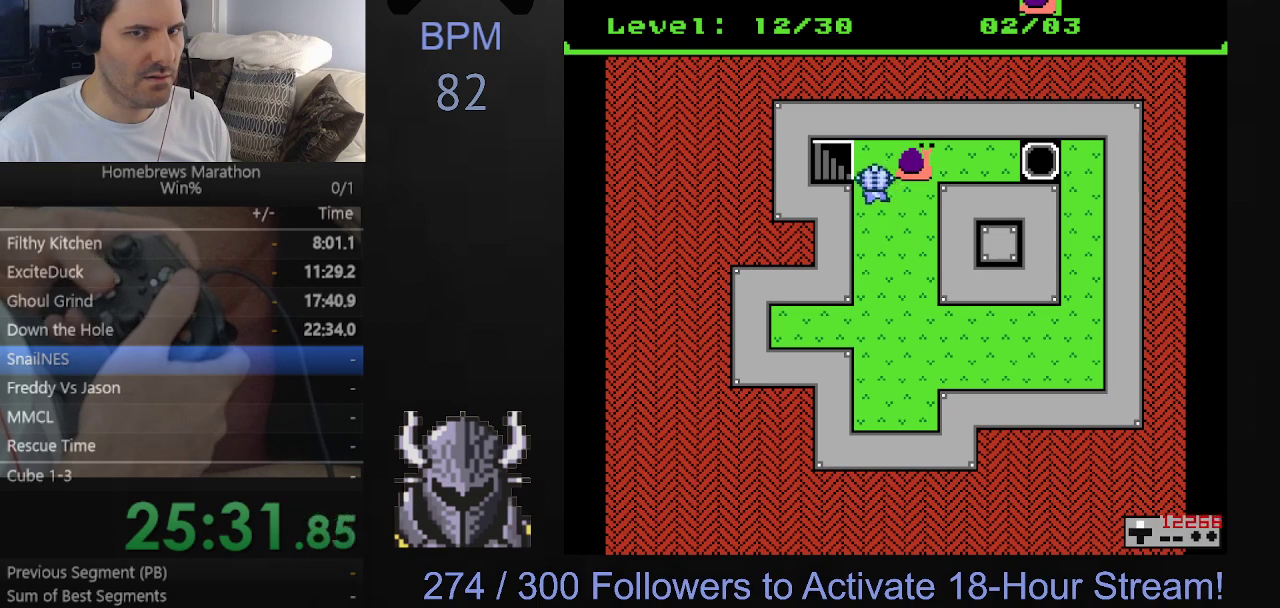
{"buttons": ["DPAD_RIGHT"], "events": [[267, "DPAD_RIGHT", "down"], [317, "DPAD_UP", "up"]]}
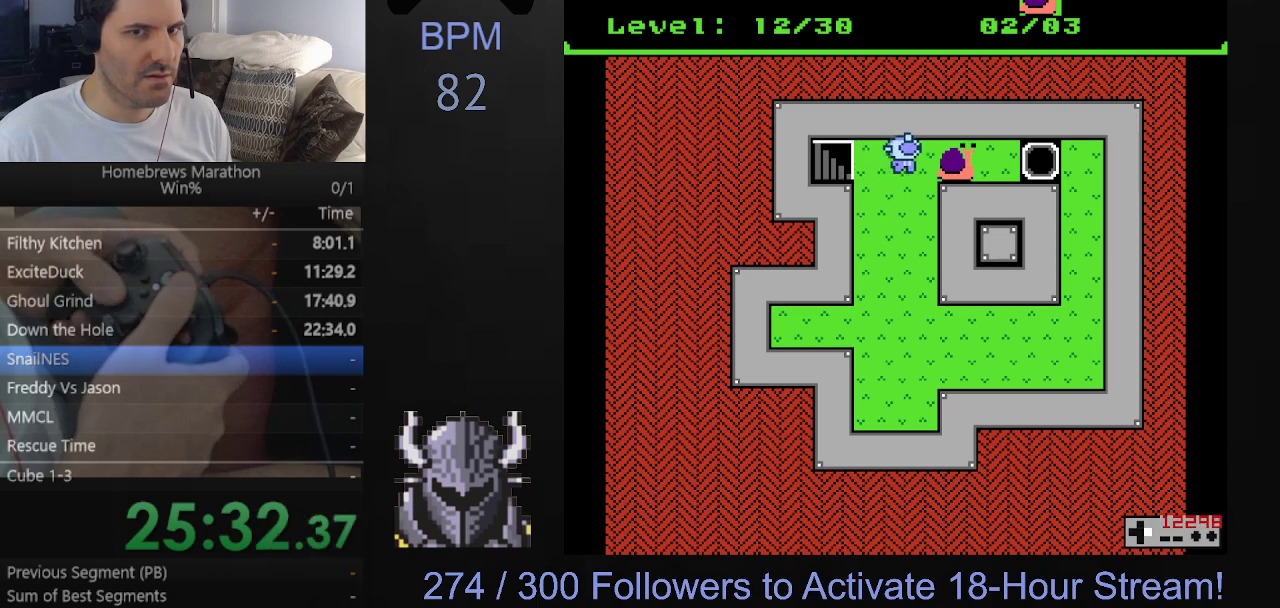
{"buttons": ["DPAD_RIGHT"], "events": []}
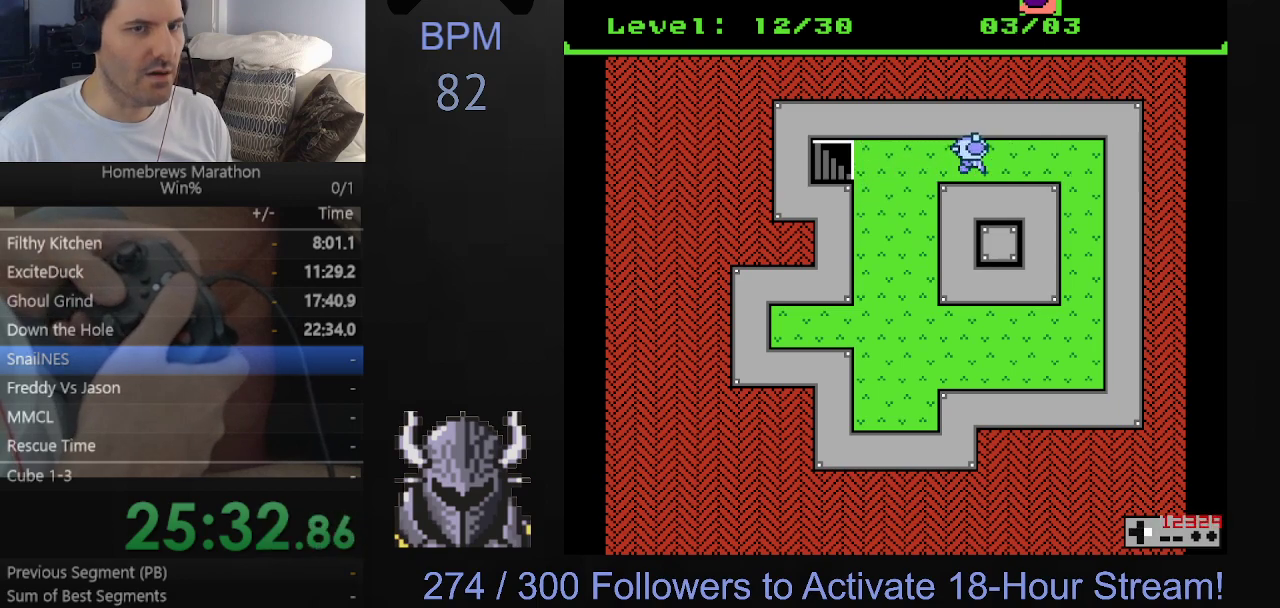
{"buttons": ["DPAD_LEFT"], "events": [[250, "DPAD_RIGHT", "up"], [283, "DPAD_LEFT", "down"]]}
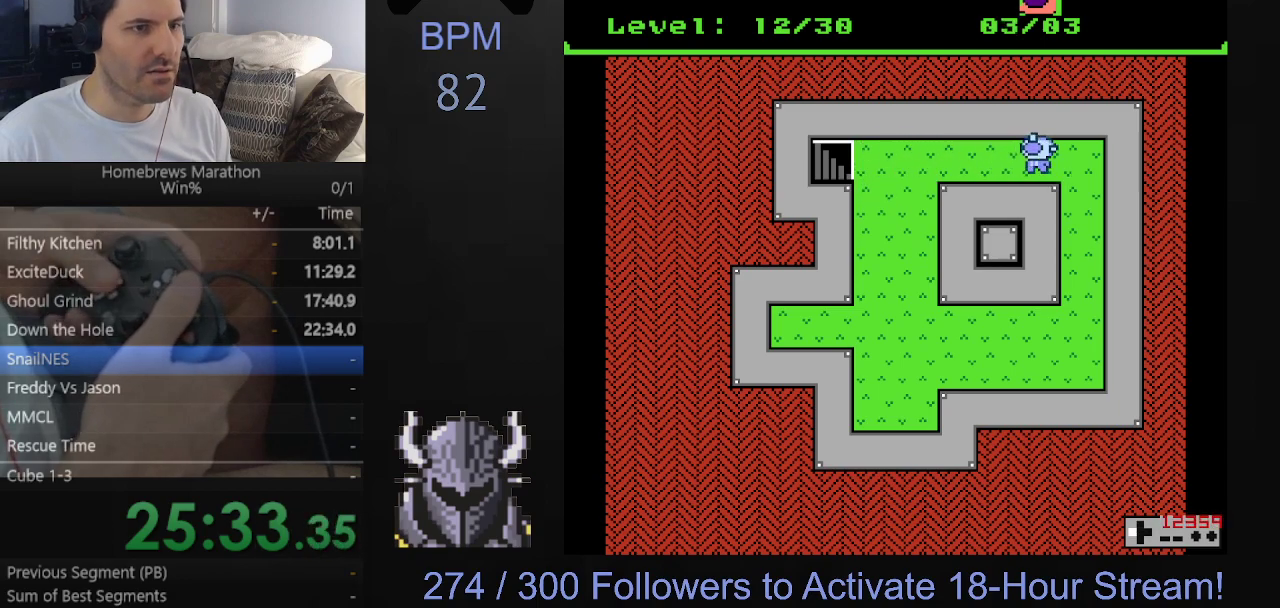
{"buttons": ["DPAD_LEFT"], "events": []}
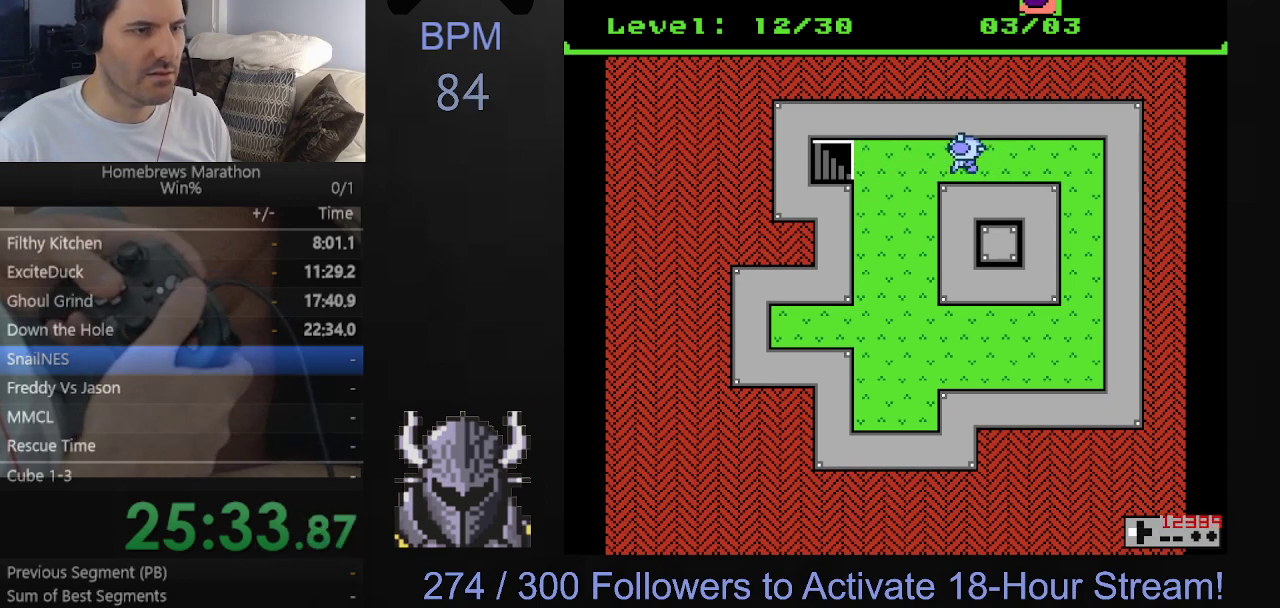
{"buttons": ["DPAD_LEFT"], "events": []}
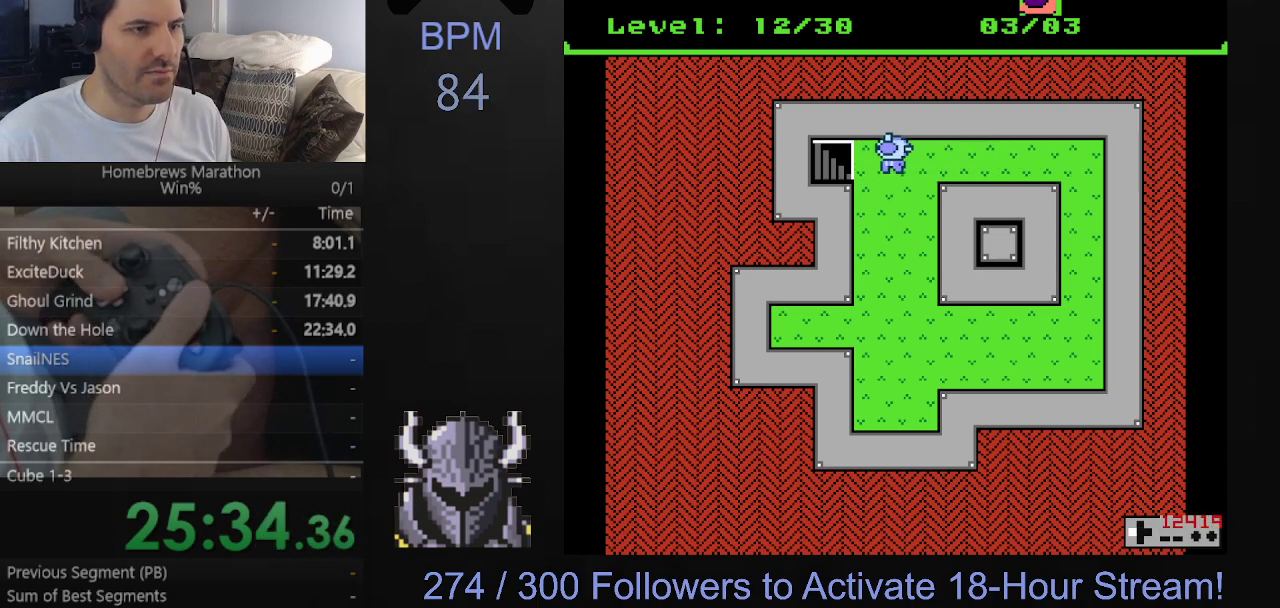
{"buttons": ["DPAD_LEFT"], "events": []}
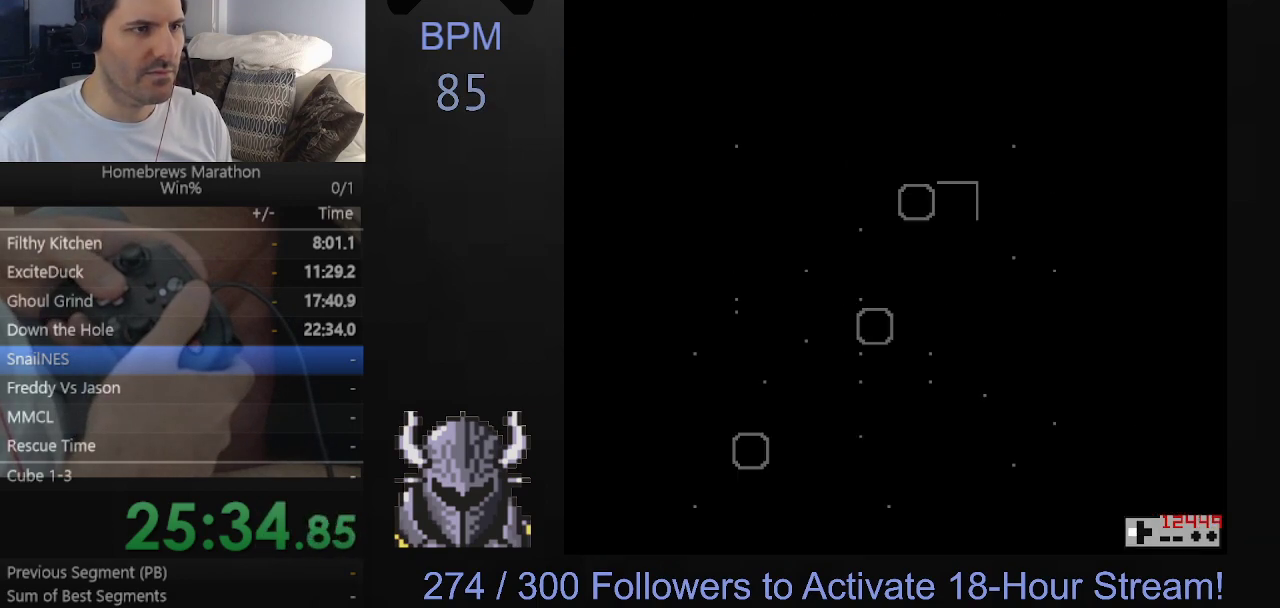
{"buttons": [], "events": [[17, "DPAD_LEFT", "up"]]}
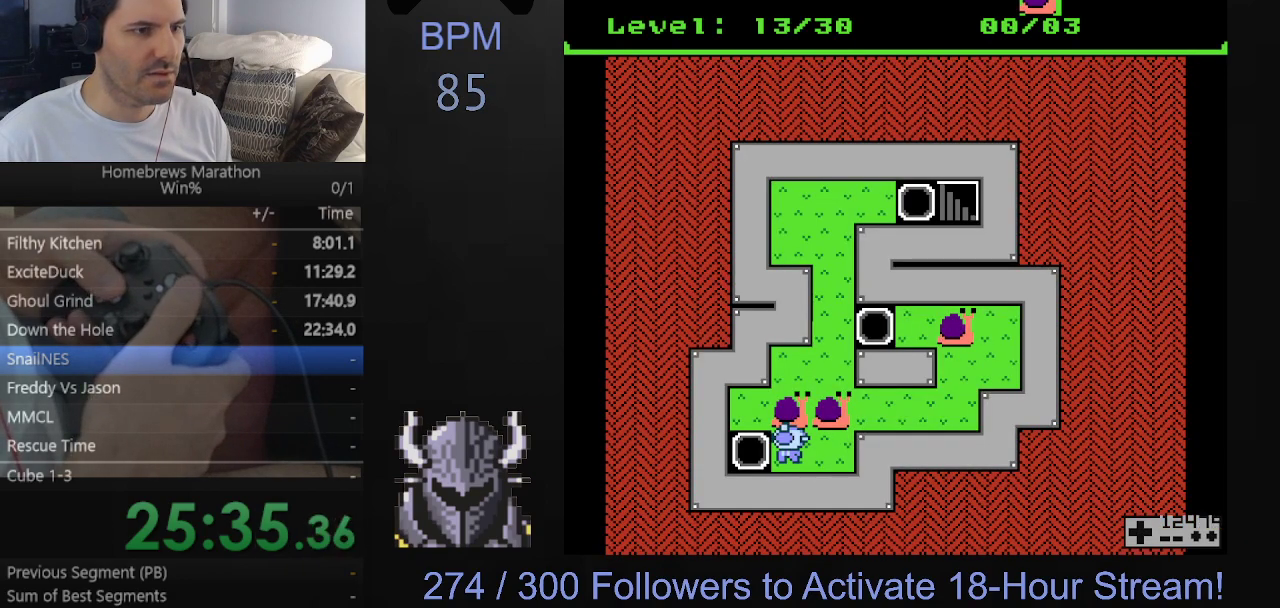
{"buttons": [], "events": []}
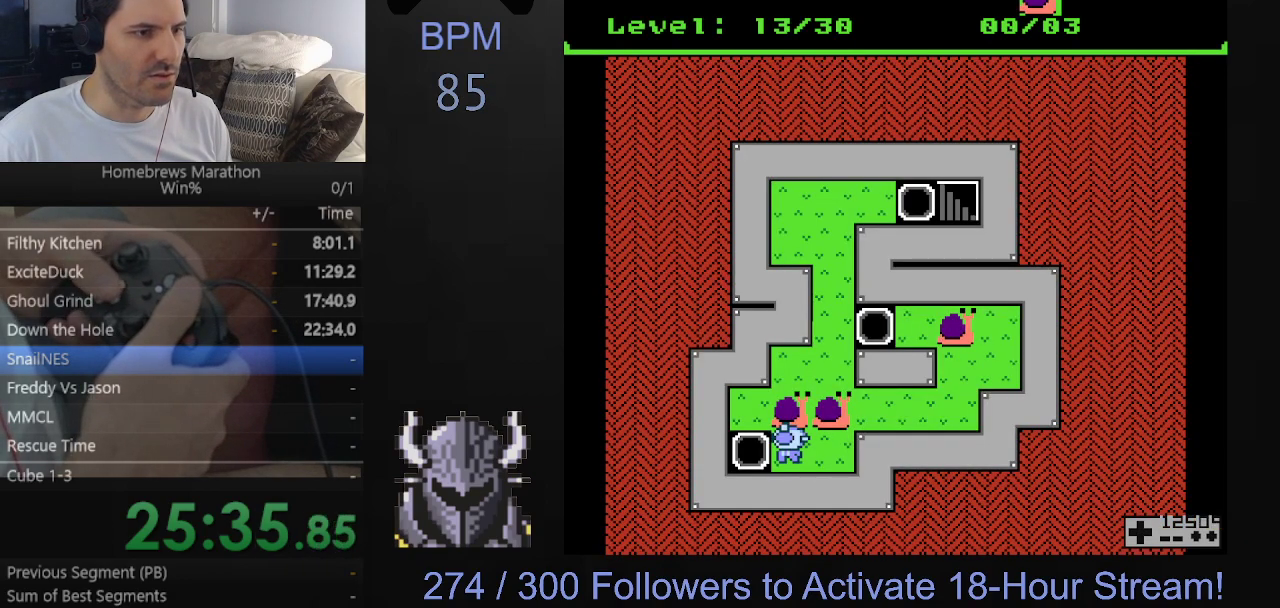
{"buttons": [], "events": [[333, "DPAD_RIGHT", "down"], [500, "DPAD_RIGHT", "up"]]}
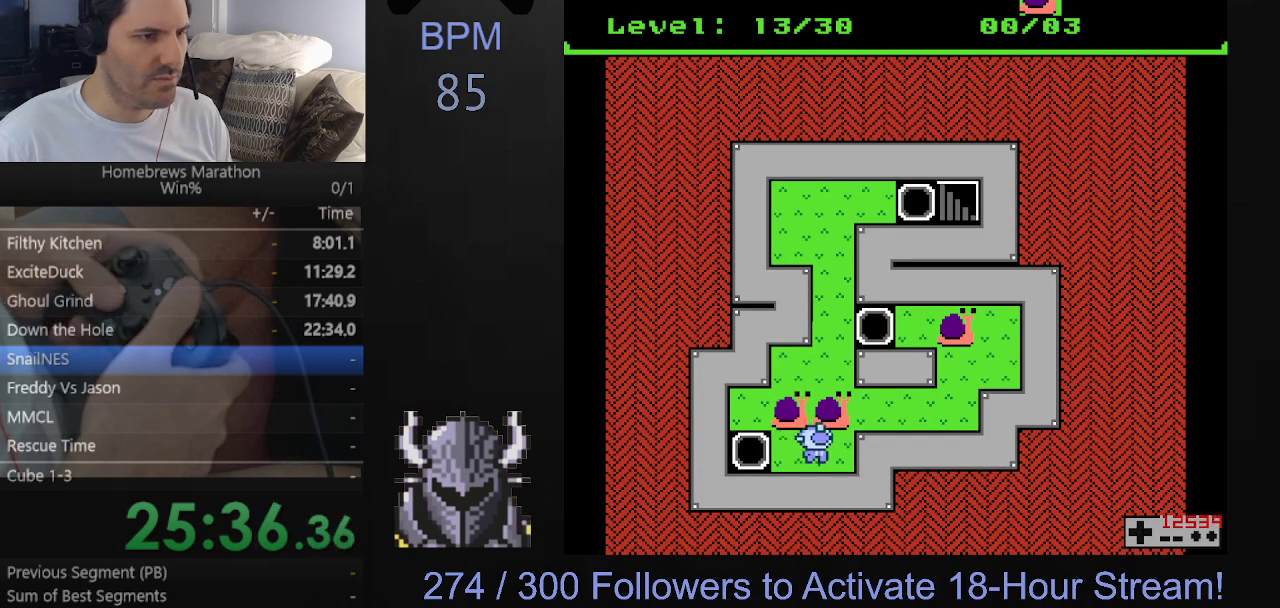
{"buttons": [], "events": []}
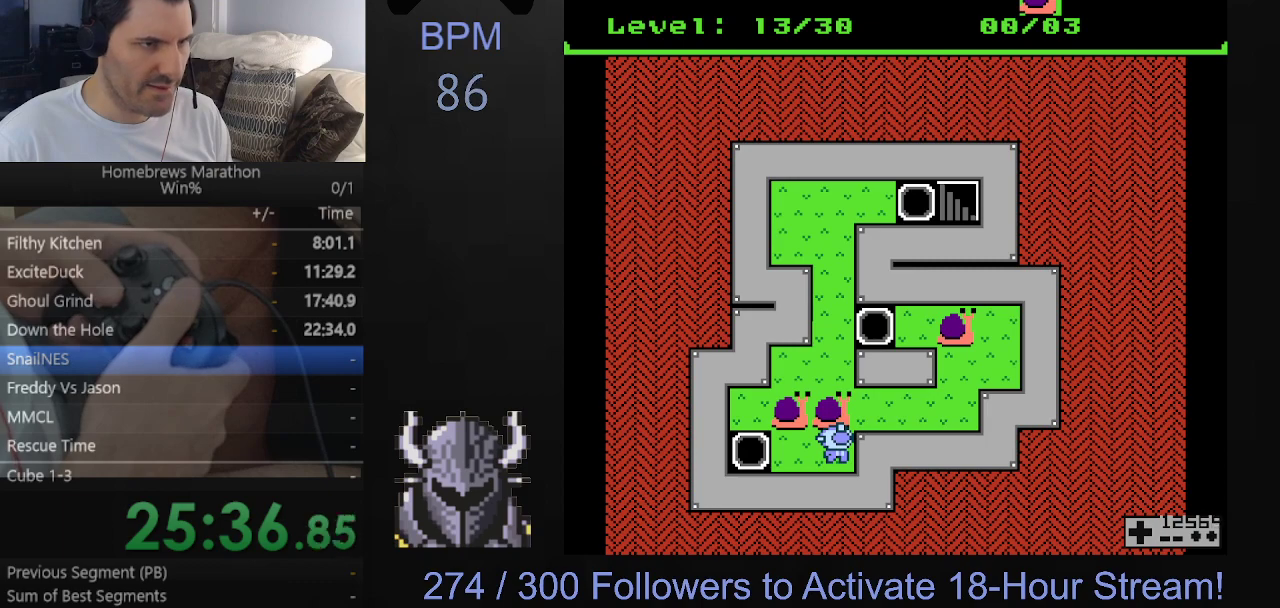
{"buttons": [], "events": []}
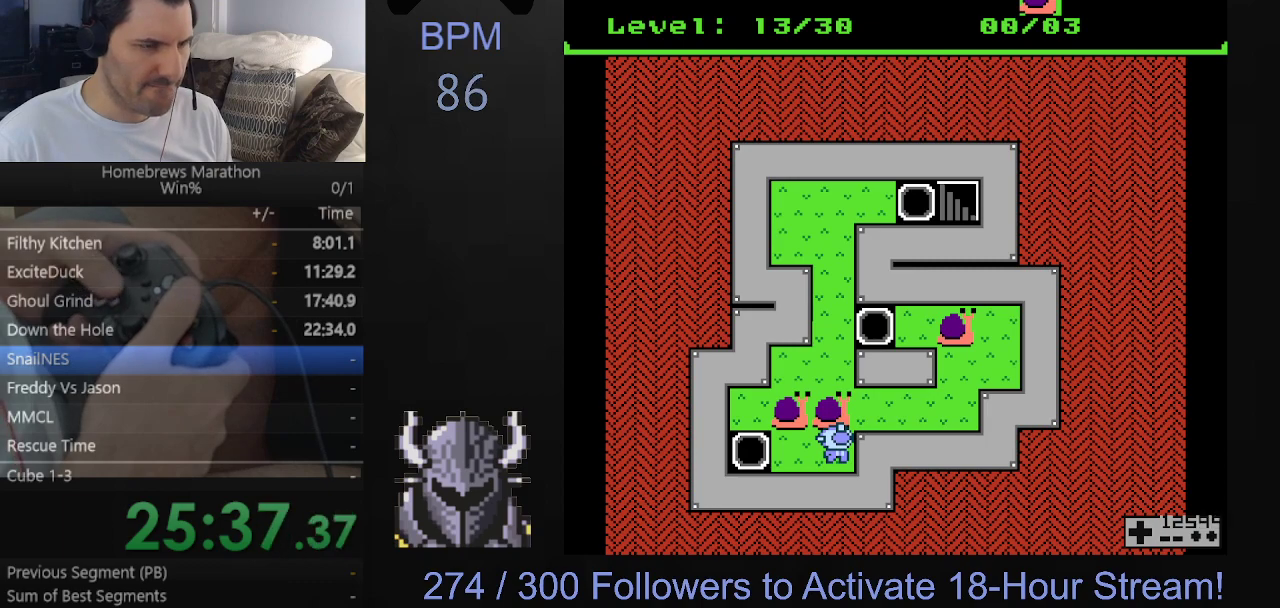
{"buttons": ["DPAD_UP"], "events": [[400, "DPAD_UP", "down"]]}
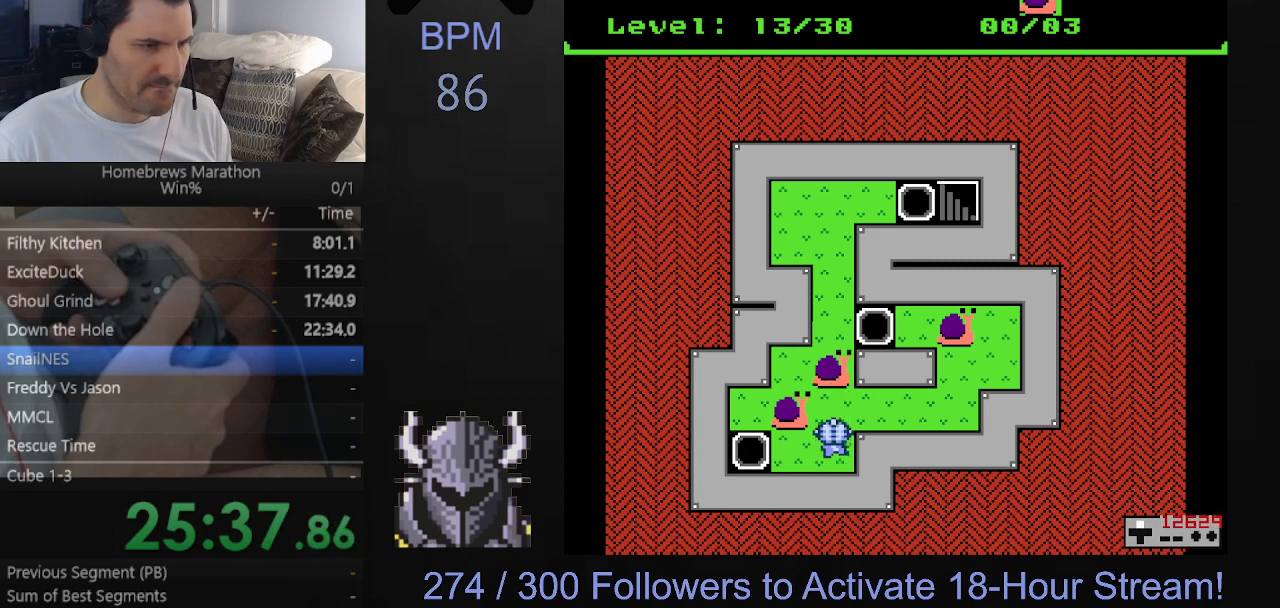
{"buttons": ["DPAD_UP"], "events": []}
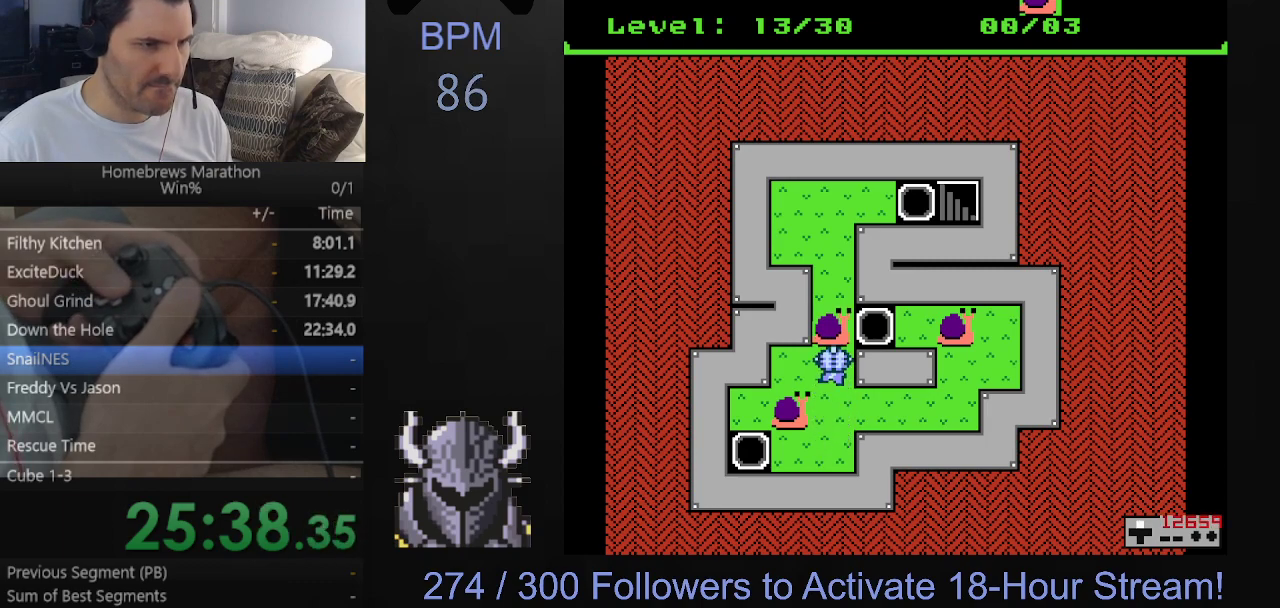
{"buttons": ["DPAD_UP"], "events": []}
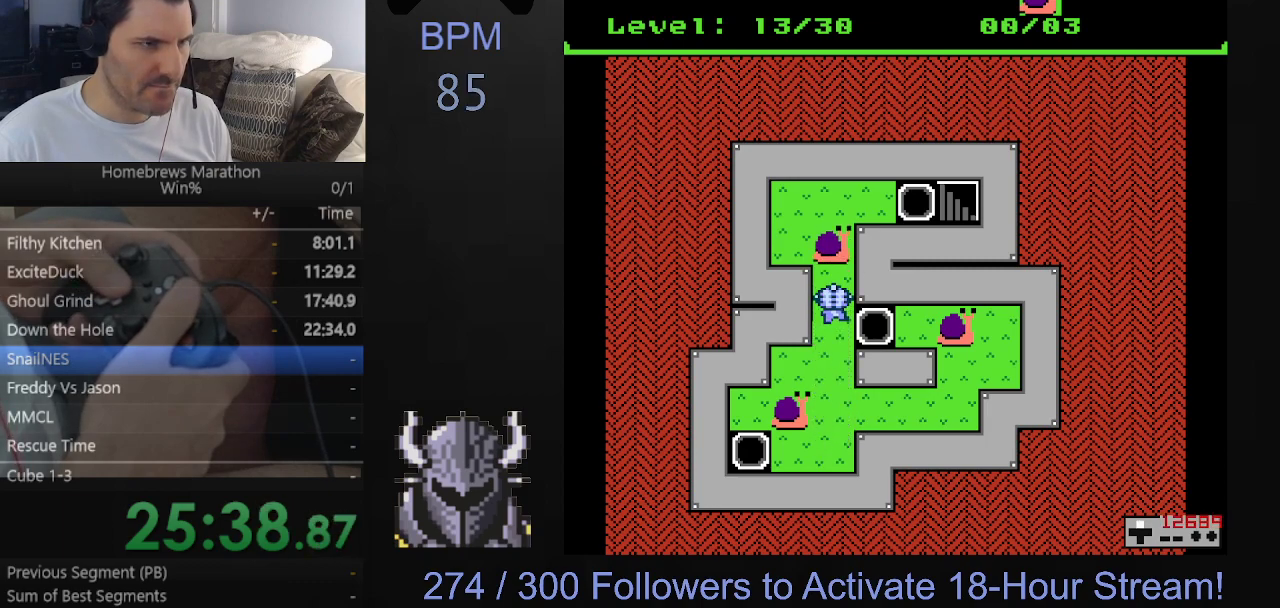
{"buttons": ["DPAD_DOWN"], "events": [[250, "DPAD_UP", "up"], [383, "DPAD_DOWN", "down"]]}
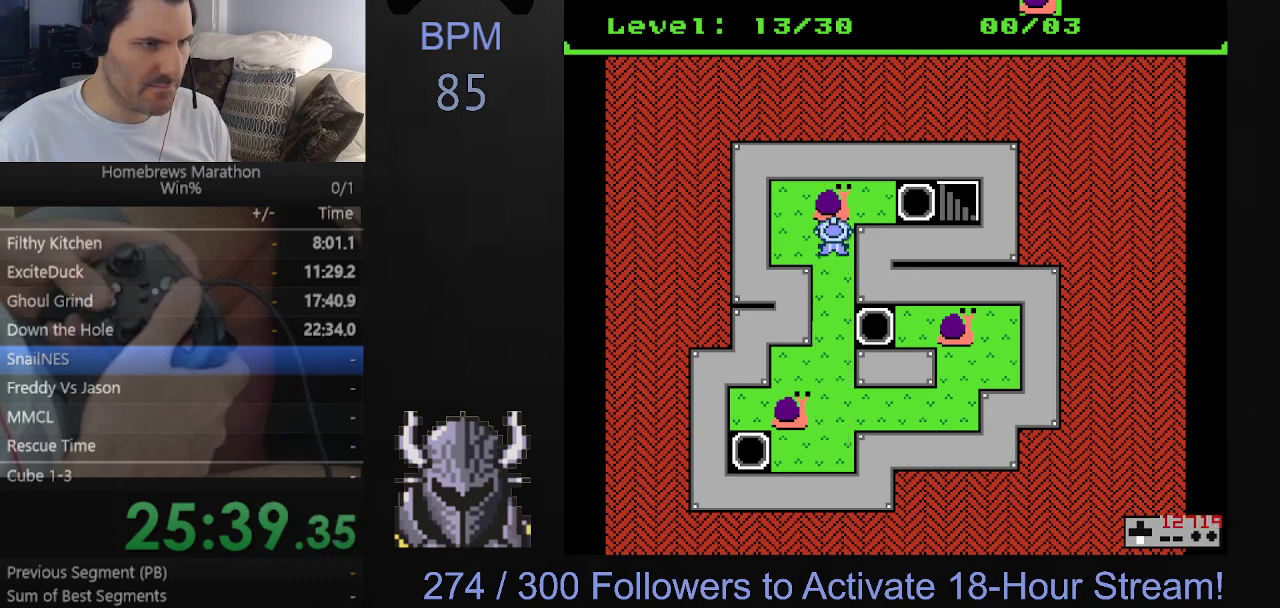
{"buttons": ["DPAD_DOWN"], "events": []}
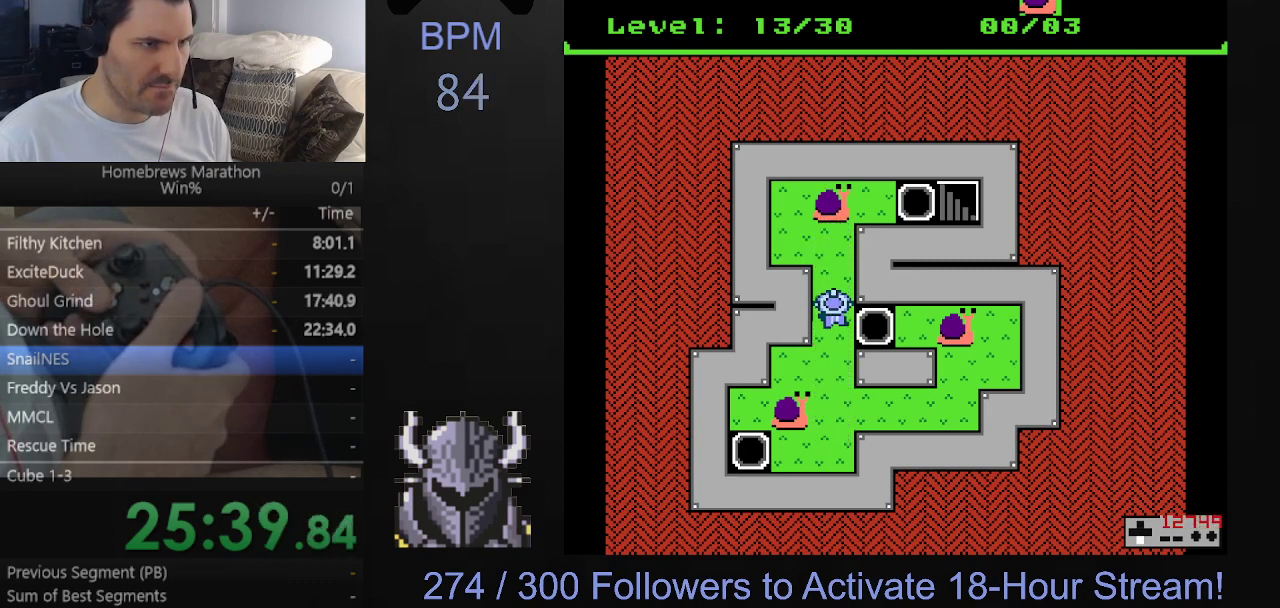
{"buttons": [], "events": [[417, "DPAD_DOWN", "up"]]}
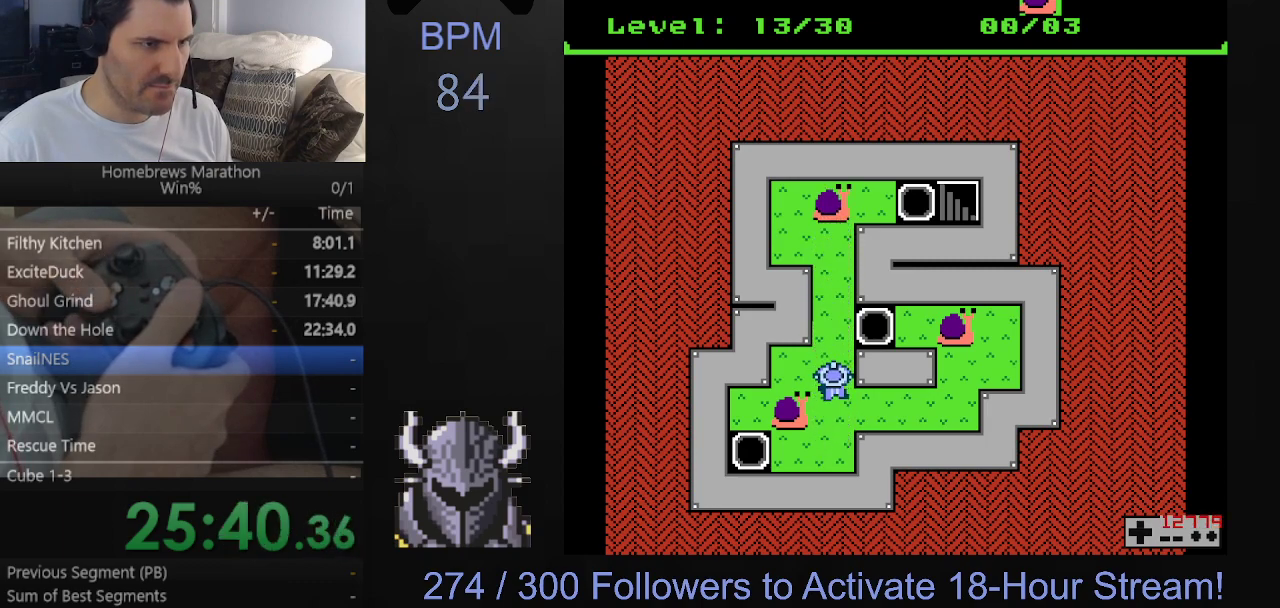
{"buttons": [], "events": [[150, "DPAD_UP", "down"], [367, "DPAD_UP", "up"]]}
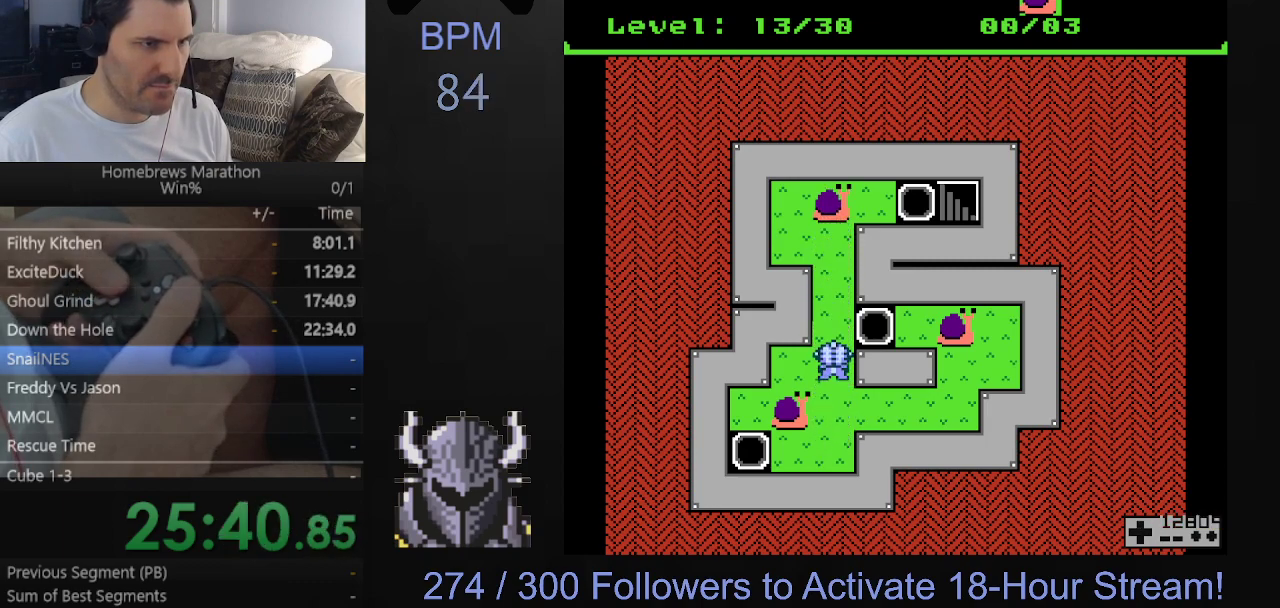
{"buttons": ["DPAD_DOWN"], "events": [[183, "DPAD_LEFT", "down"], [333, "DPAD_LEFT", "up"], [500, "DPAD_DOWN", "down"]]}
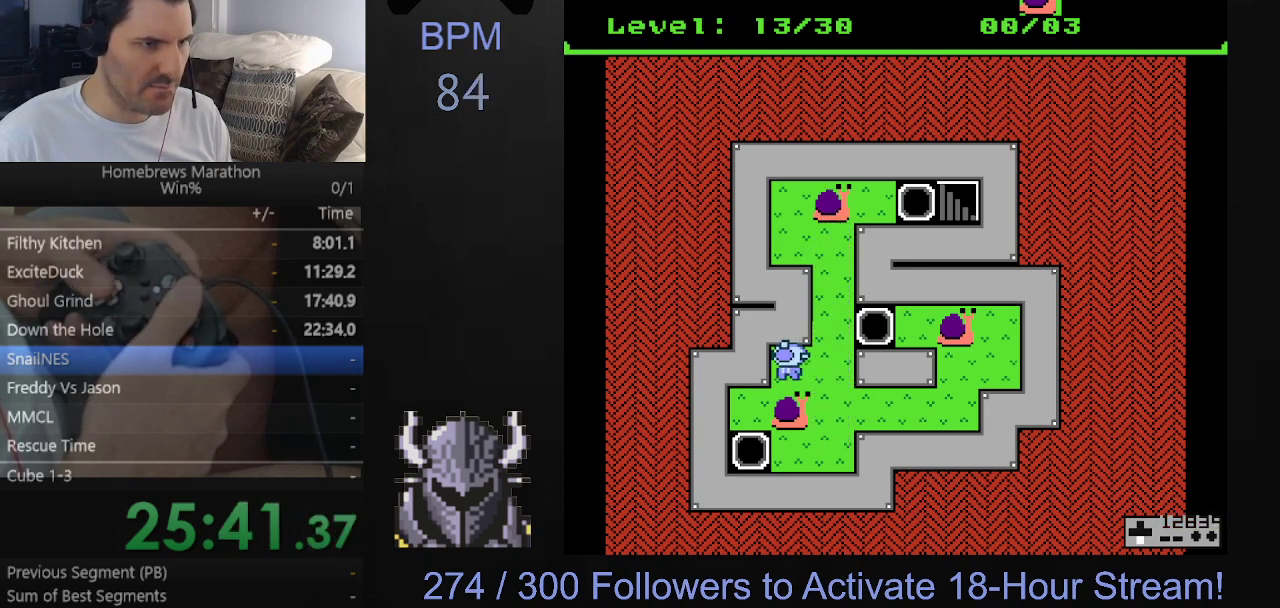
{"buttons": [], "events": [[117, "DPAD_DOWN", "up"], [267, "DPAD_RIGHT", "down"], [483, "DPAD_RIGHT", "up"]]}